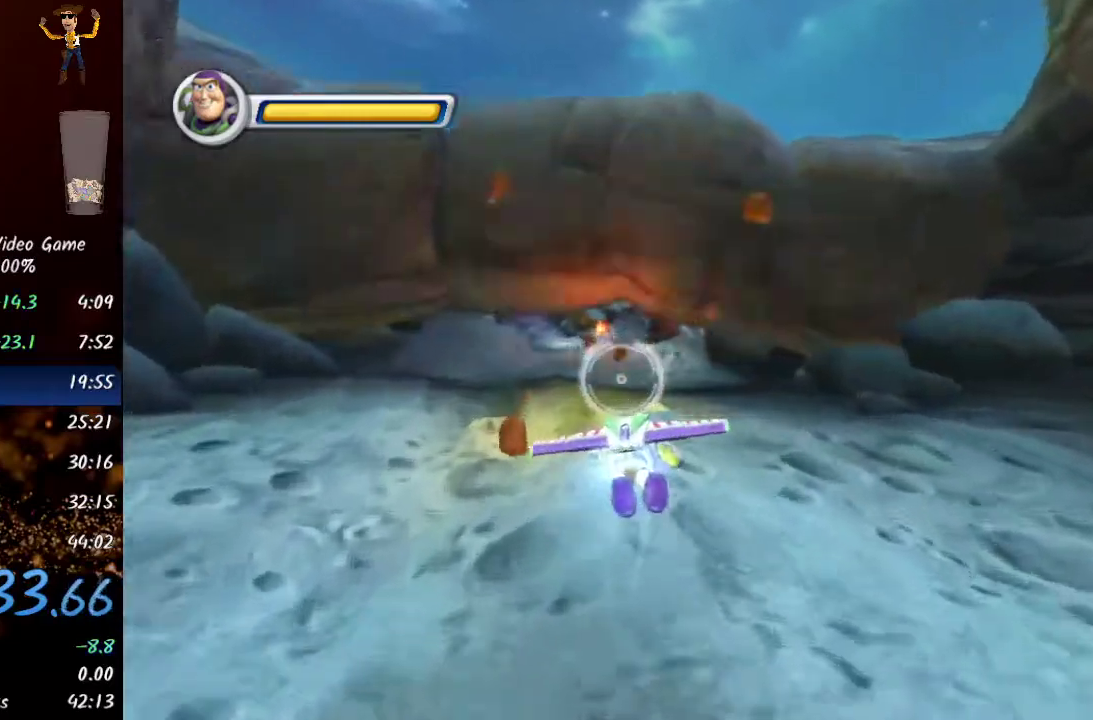
Gameplay with a controller (Xbox layout); each line is a JSON object with the inputs held at the frame after it. "events" lists button and stick changes between this image and that frame as [ms after this image, input, new state], when the widget could be followed in between. Not read: right_stick.
{"buttons": ["R2"], "left_stick": "up-left", "events": [[33, "R2", "down"], [167, "R2", "up"], [250, "R2", "down"], [400, "R2", "up"], [467, "R2", "down"], [483, "left_stick", "up-left"]]}
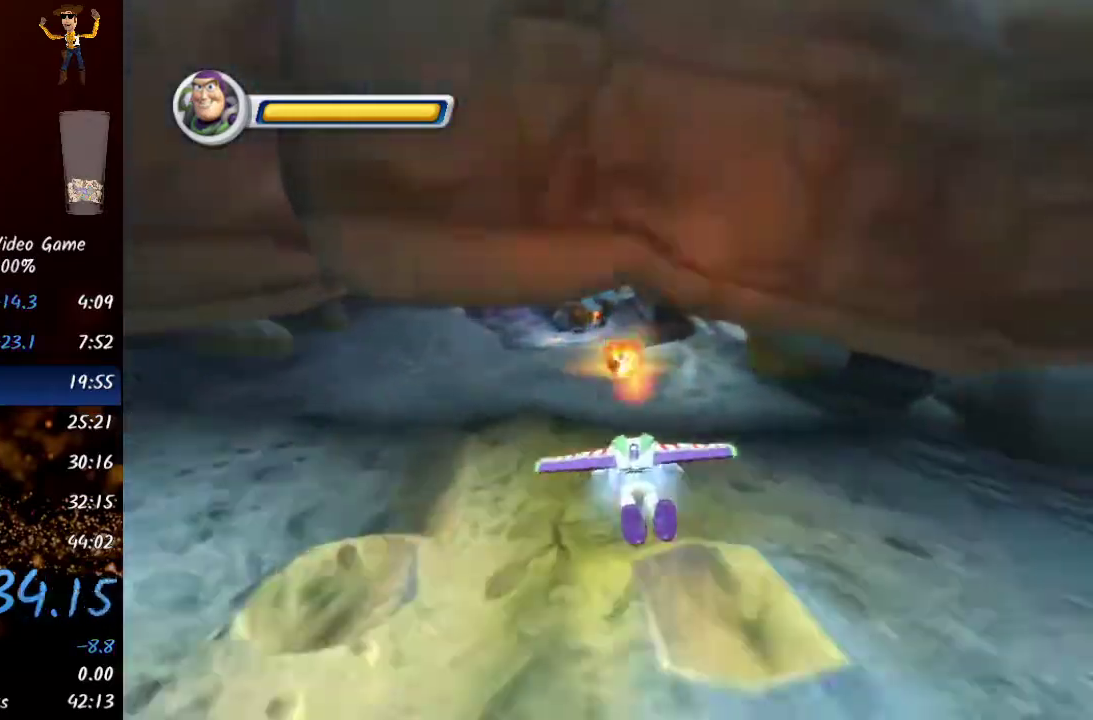
{"buttons": ["R2"], "left_stick": "center", "events": [[100, "R2", "up"], [217, "R2", "down"], [333, "left_stick", "center"], [350, "R2", "up"], [450, "R2", "down"]]}
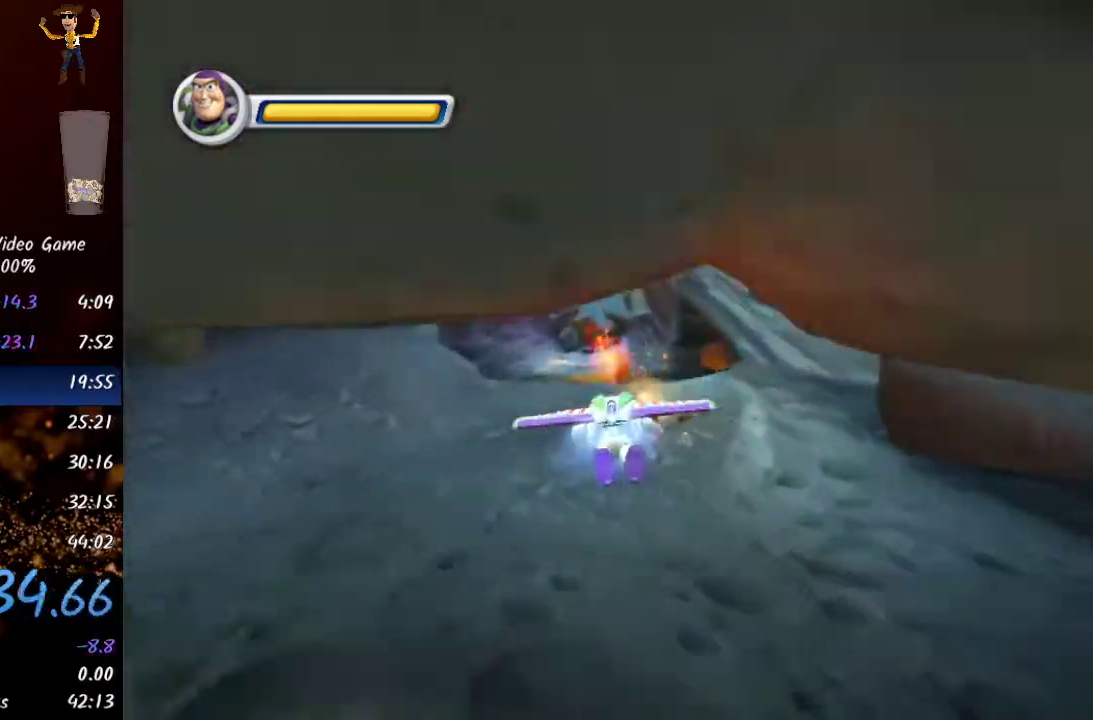
{"buttons": ["R2"], "left_stick": "center", "events": [[117, "R2", "up"], [167, "R2", "down"], [300, "left_stick", "left"], [400, "R2", "up"], [433, "R2", "down"], [467, "left_stick", "center"]]}
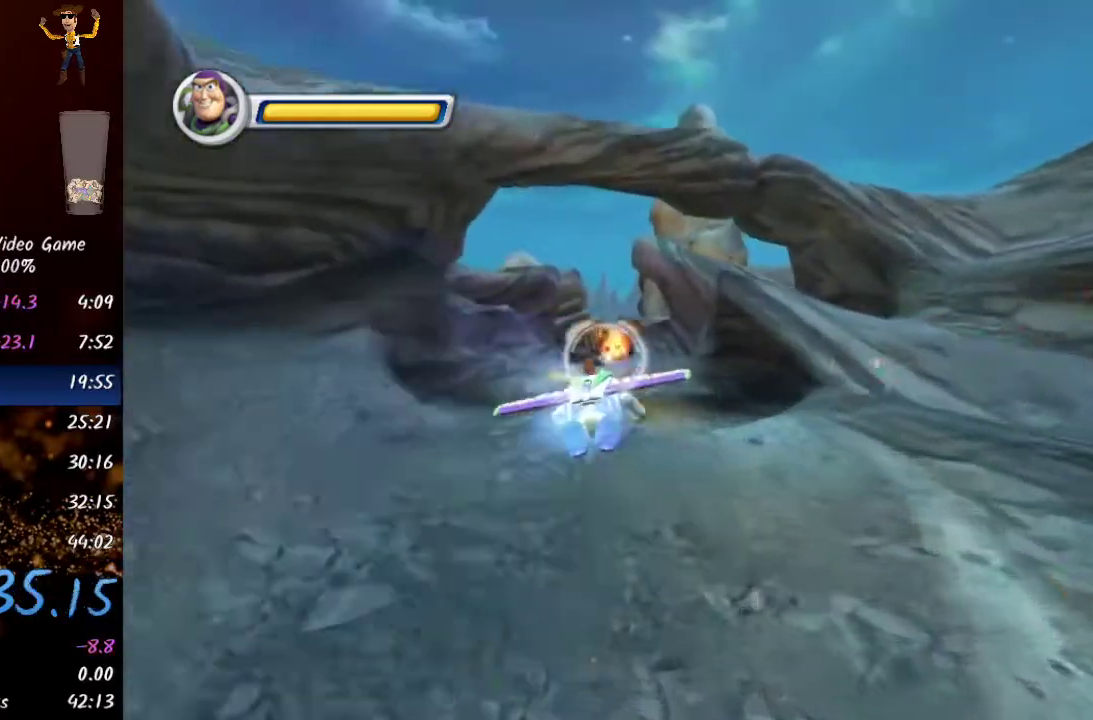
{"buttons": ["R2"], "left_stick": "center", "events": [[83, "R2", "up"], [167, "R2", "down"], [317, "R2", "up"], [400, "R2", "down"]]}
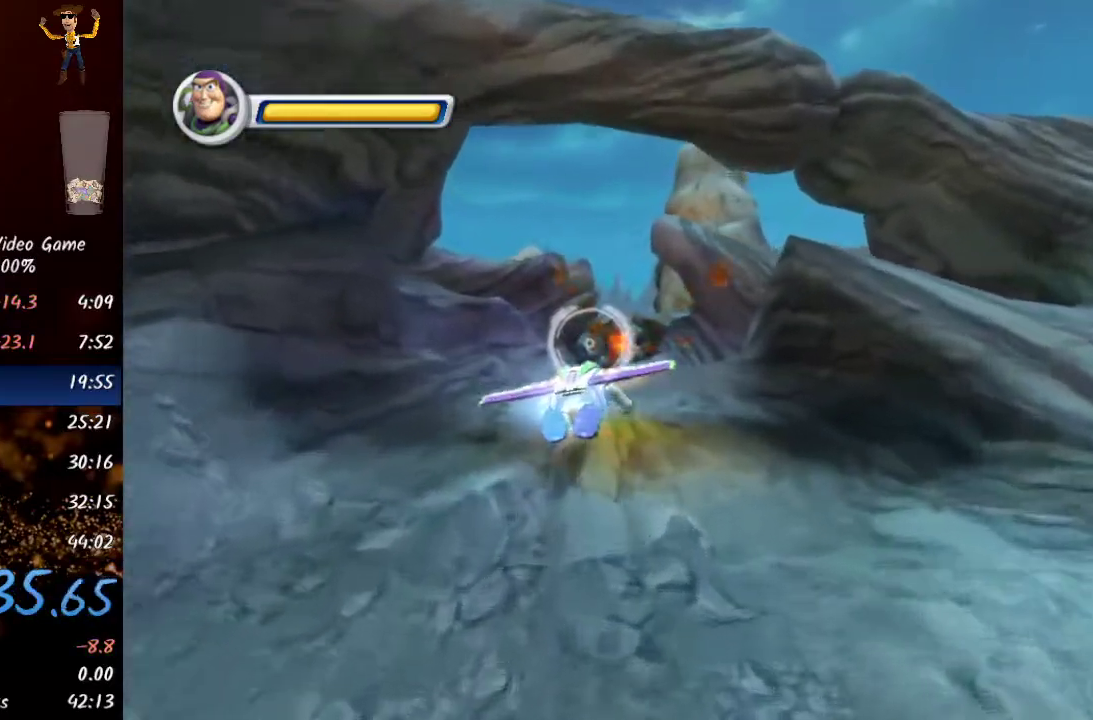
{"buttons": [], "left_stick": "center", "events": [[50, "R2", "up"], [117, "R2", "down"], [283, "R2", "up"], [350, "R2", "down"], [483, "R2", "up"]]}
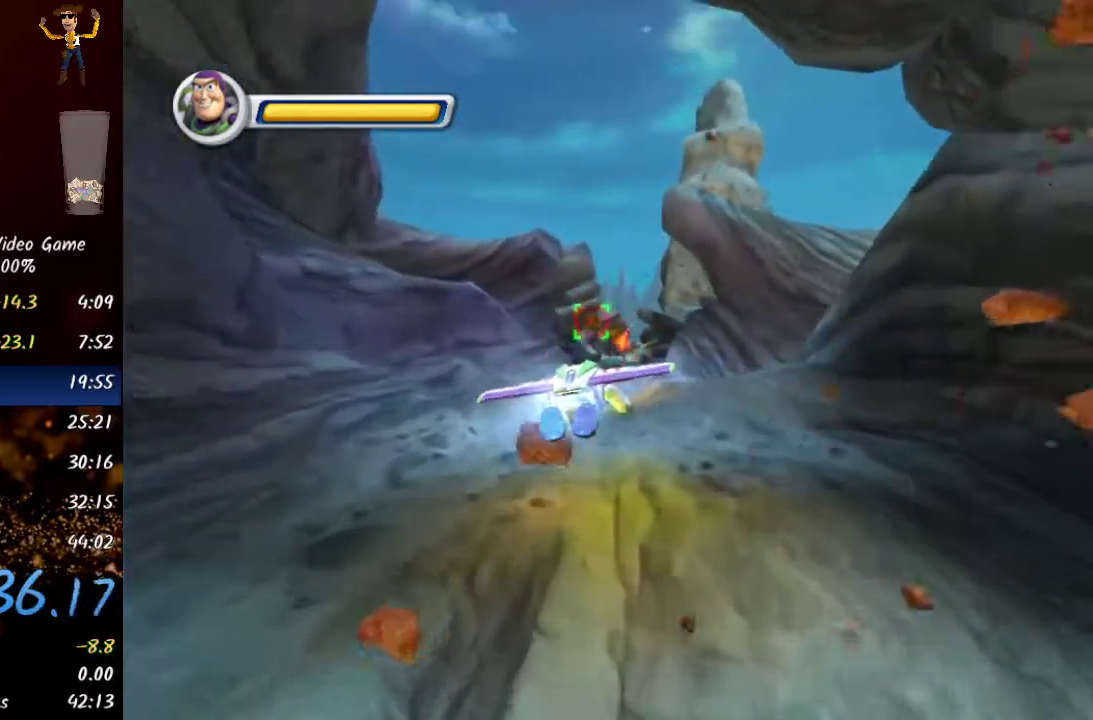
{"buttons": ["R2"], "left_stick": "center", "events": [[83, "R2", "down"], [183, "R2", "up"], [317, "R2", "down"], [417, "R2", "up"], [483, "R2", "down"]]}
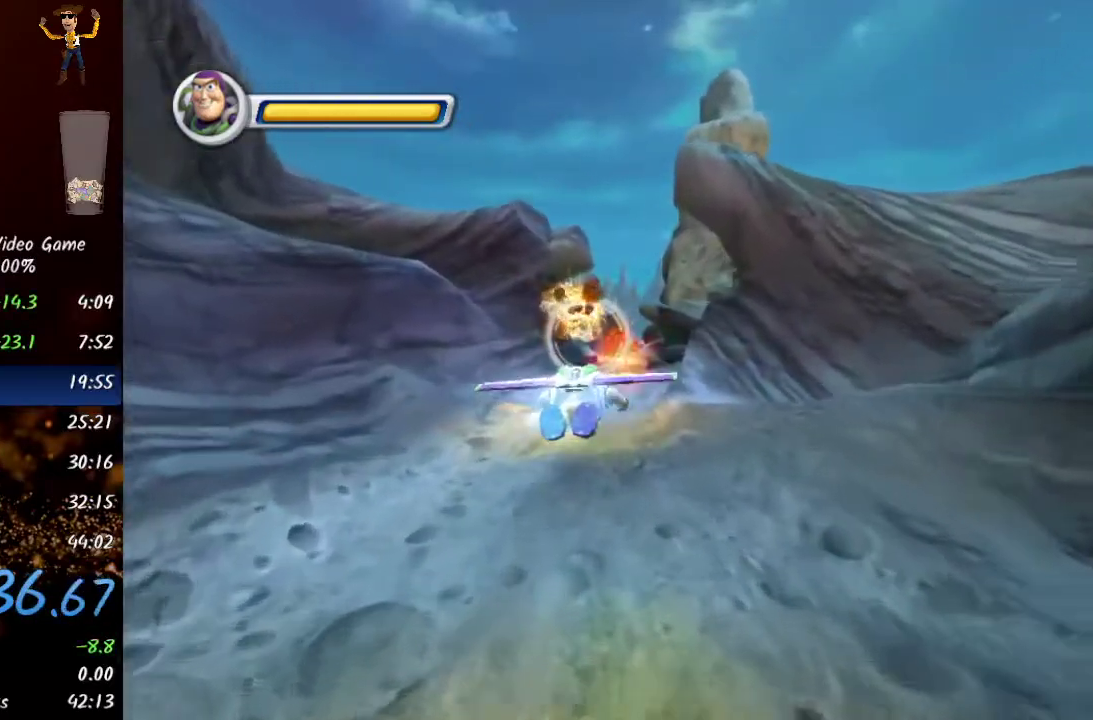
{"buttons": [], "left_stick": "center", "events": [[133, "R2", "up"], [183, "R2", "down"], [283, "R2", "up"], [367, "R2", "down"], [483, "R2", "up"]]}
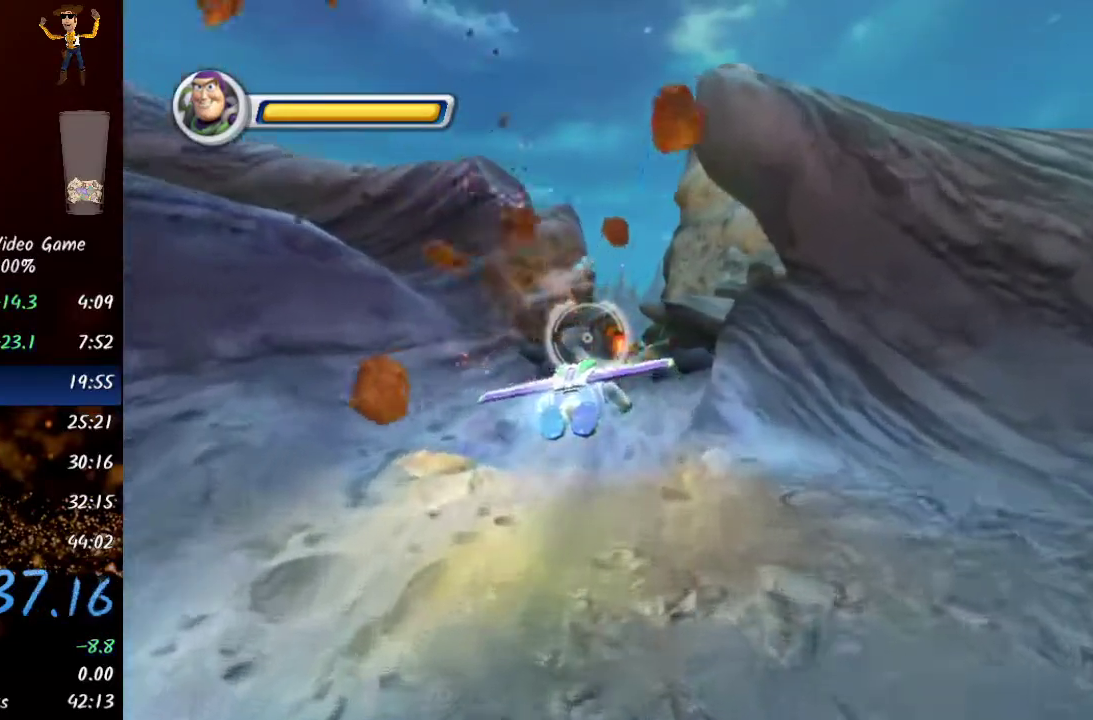
{"buttons": [], "left_stick": "center", "events": [[100, "R2", "down"], [217, "R2", "up"], [317, "R2", "down"], [417, "R2", "up"]]}
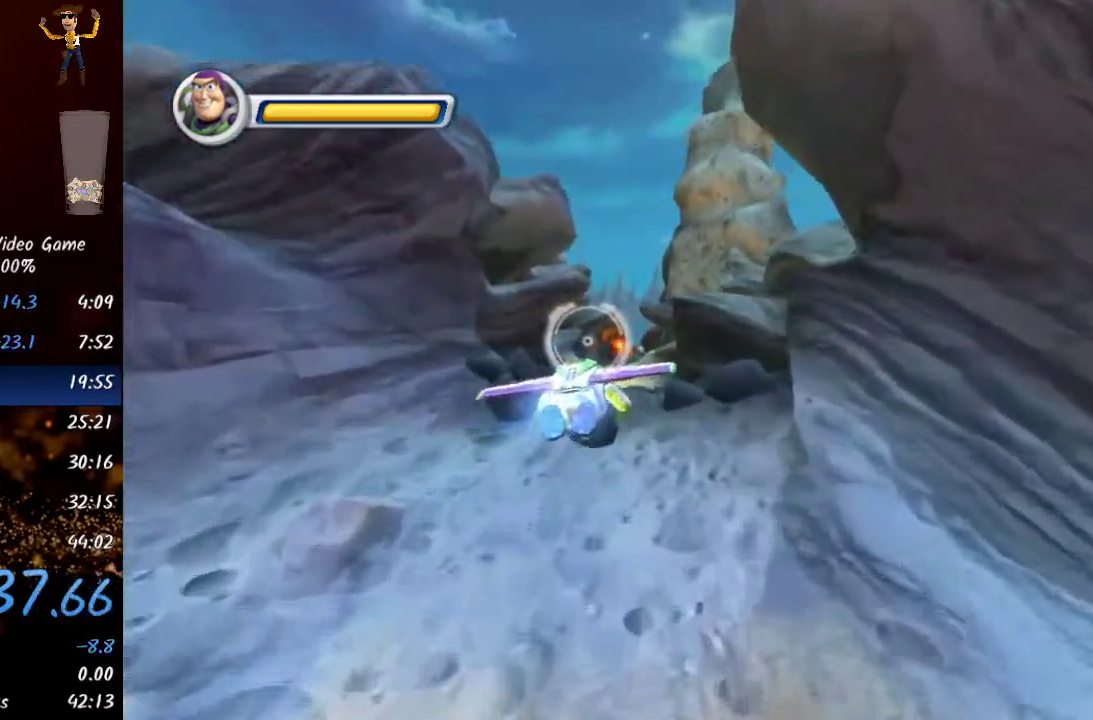
{"buttons": ["R2"], "left_stick": "center", "events": [[33, "R2", "down"], [150, "R2", "up"], [233, "R2", "down"], [383, "R2", "up"], [483, "R2", "down"]]}
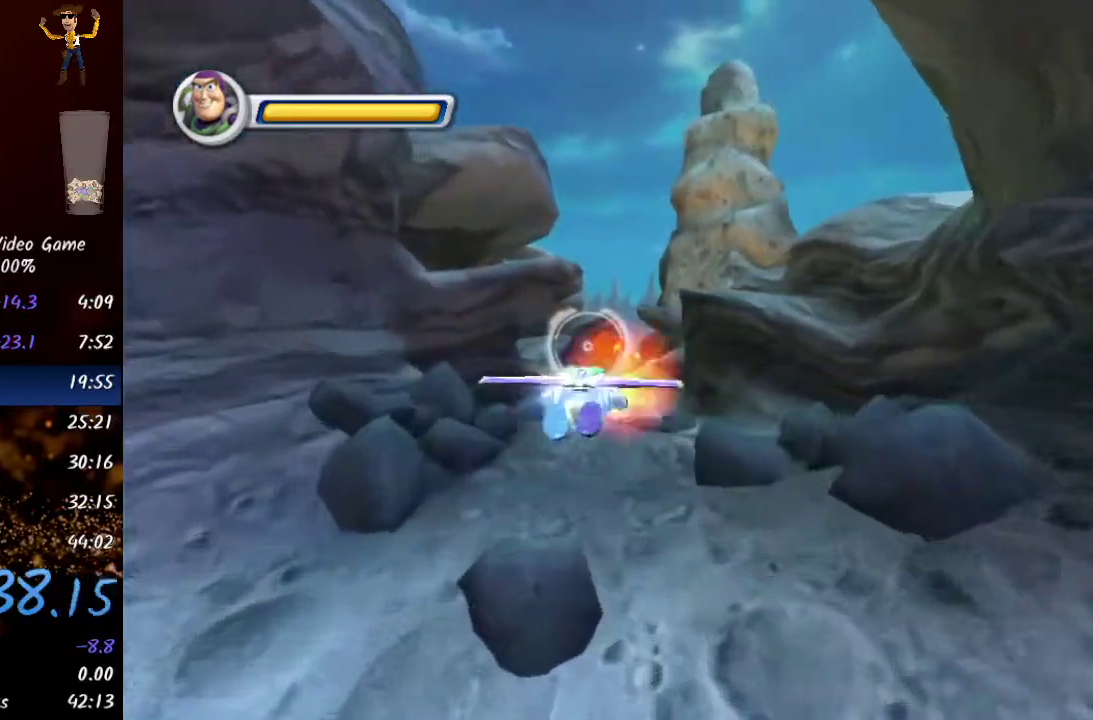
{"buttons": ["R2"], "left_stick": "center", "events": [[133, "R2", "up"], [233, "R2", "down"], [383, "R2", "up"], [467, "R2", "down"]]}
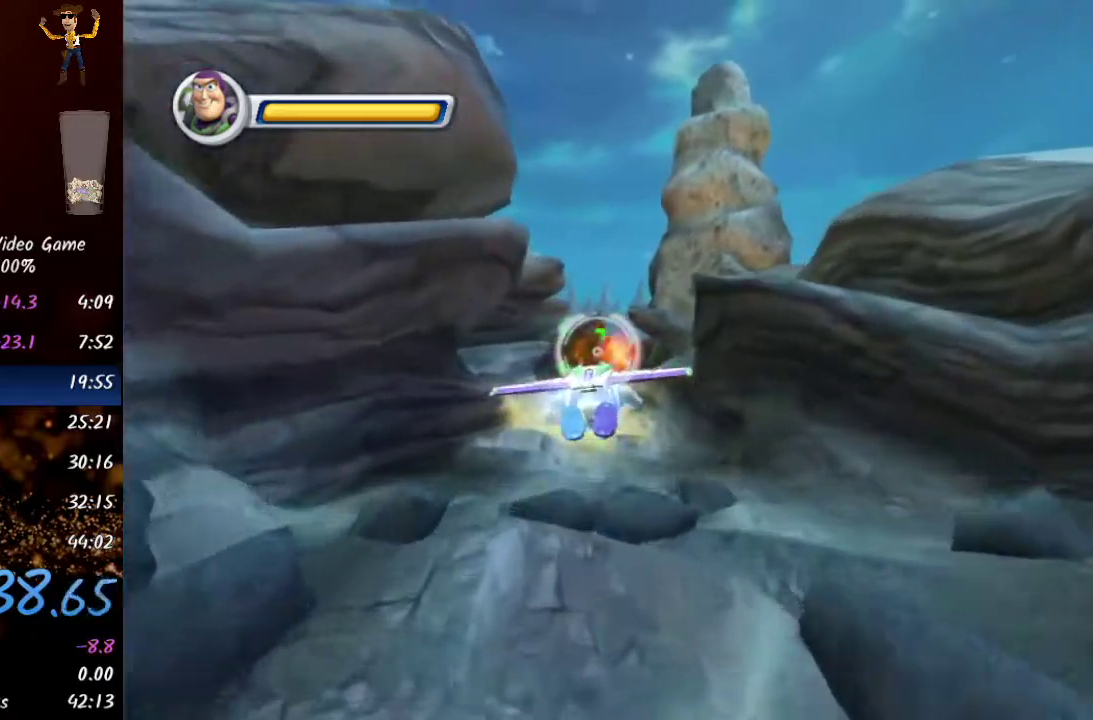
{"buttons": ["R2"], "left_stick": "center", "events": [[83, "R2", "up"], [183, "R2", "down"], [317, "R2", "up"], [400, "R2", "down"]]}
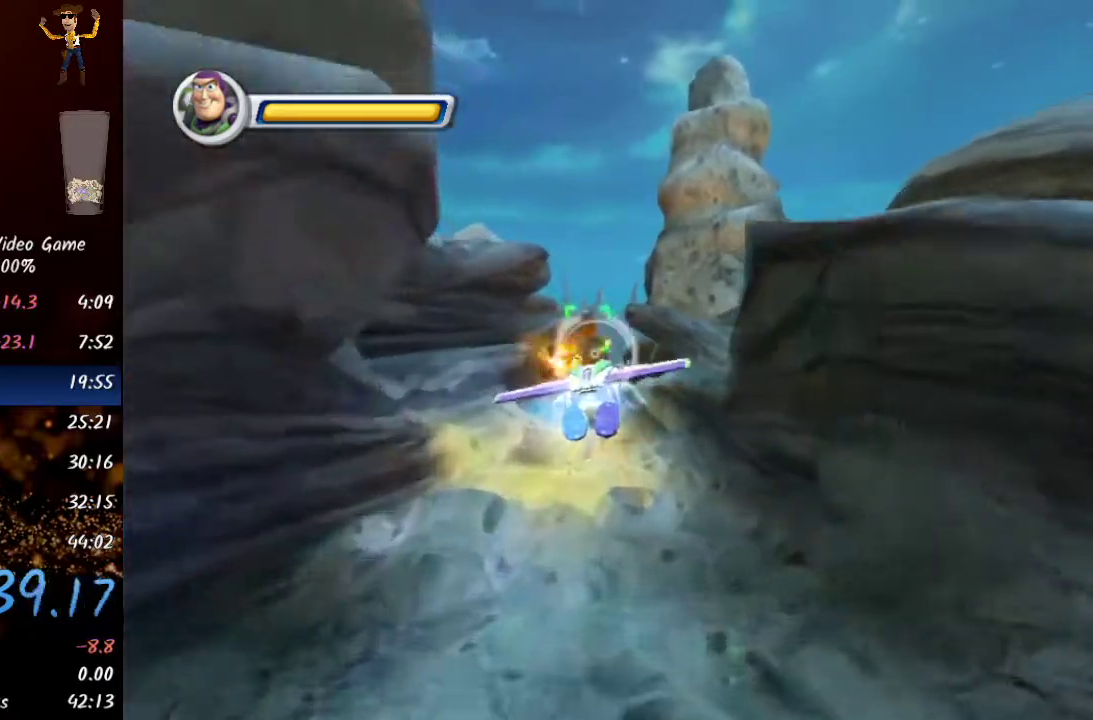
{"buttons": ["R2"], "left_stick": "center", "events": [[50, "R2", "up"], [117, "R2", "down"], [267, "R2", "up"], [350, "R2", "down"]]}
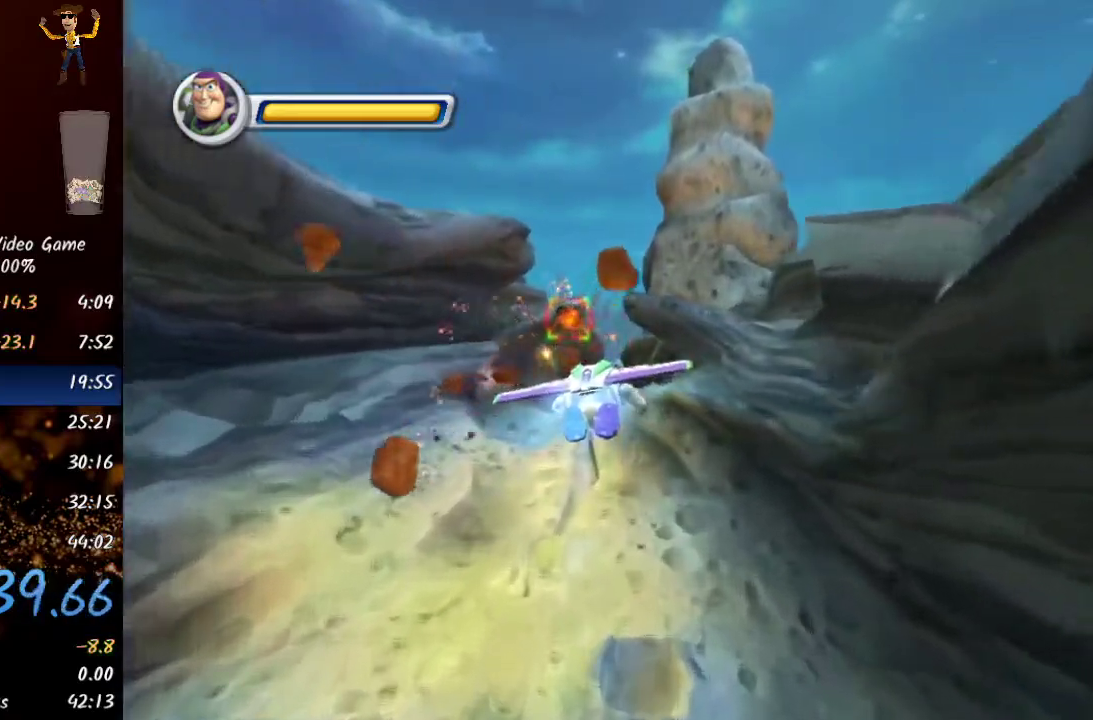
{"buttons": ["R2"], "left_stick": "center", "events": [[17, "R2", "up"], [117, "R2", "down"], [300, "R2", "up"], [417, "R2", "down"]]}
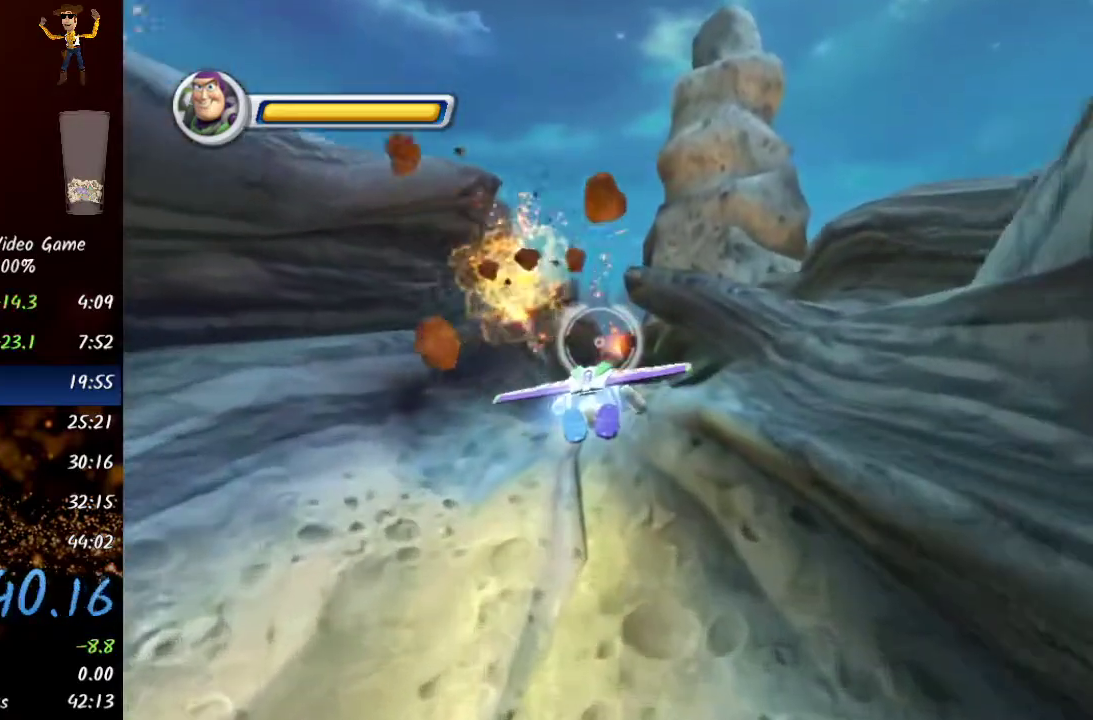
{"buttons": ["R2"], "left_stick": "center", "events": [[83, "R2", "up"], [183, "R2", "down"], [350, "R2", "up"], [400, "R2", "down"]]}
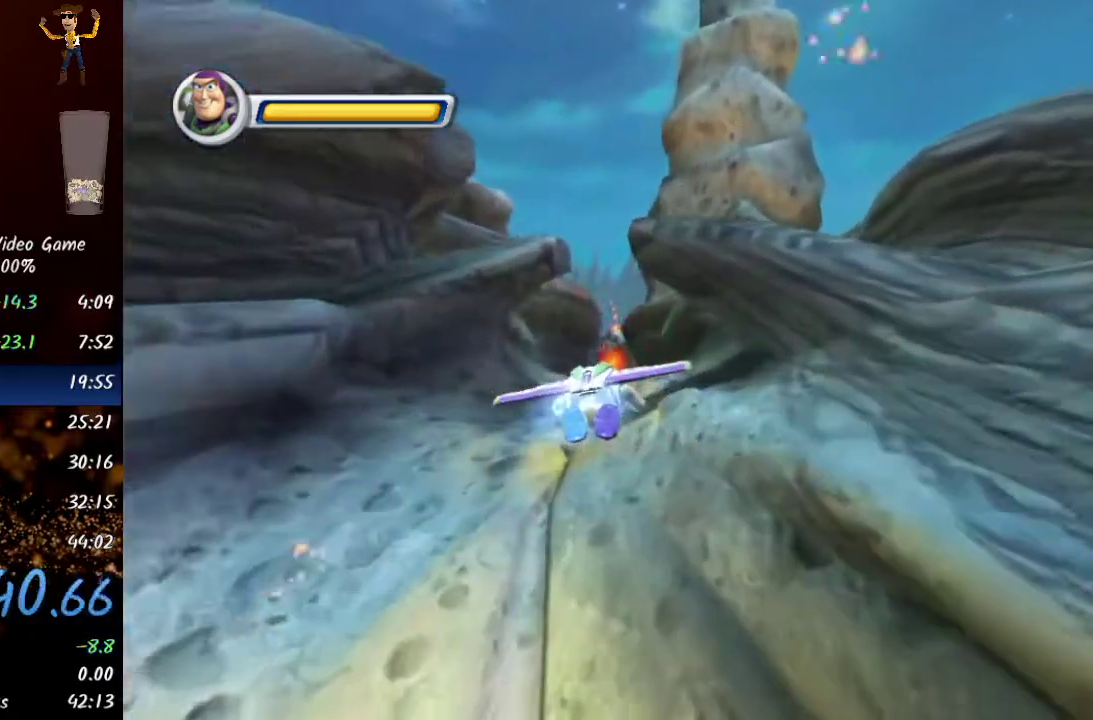
{"buttons": [], "left_stick": "center", "events": [[100, "R2", "up"], [150, "R2", "down"], [300, "R2", "up"], [367, "R2", "down"], [500, "R2", "up"]]}
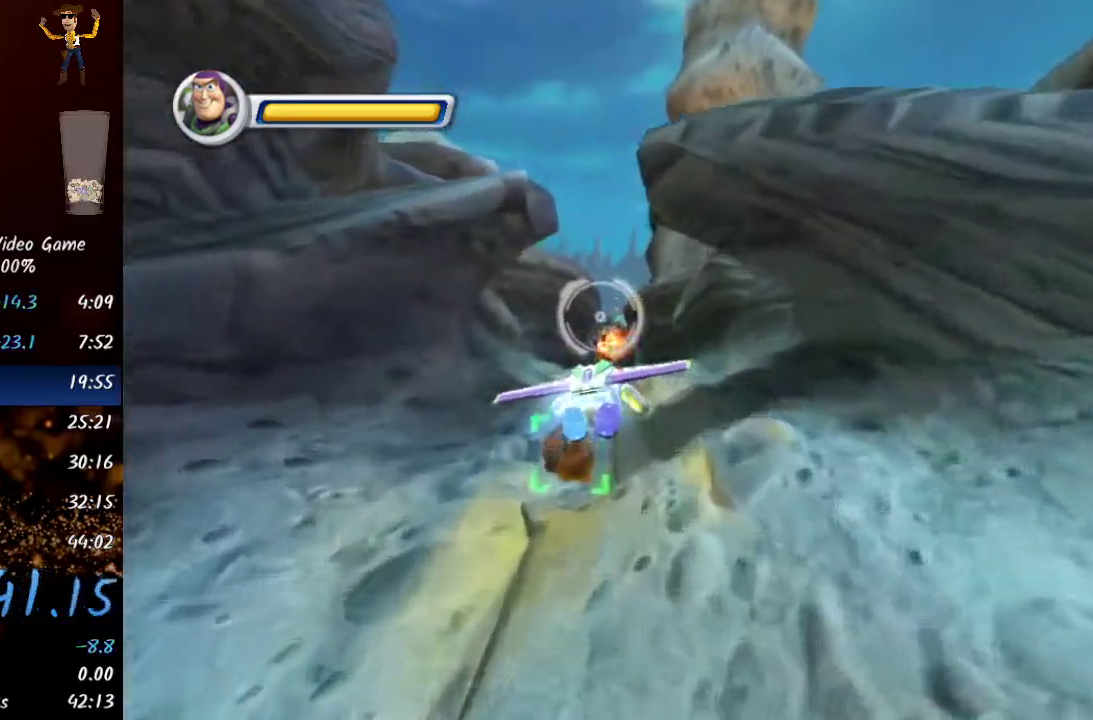
{"buttons": [], "left_stick": "center", "events": [[50, "R2", "down"], [183, "left_stick", "up"], [217, "R2", "up"], [467, "left_stick", "center"]]}
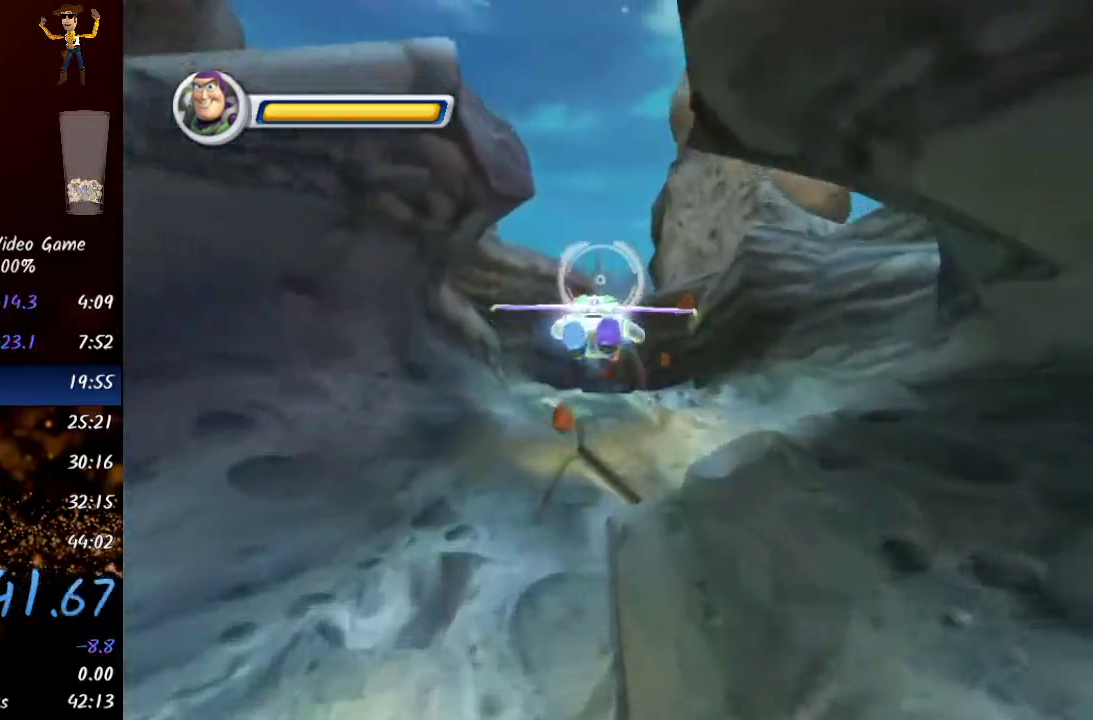
{"buttons": ["A"], "left_stick": "center", "events": [[233, "left_stick", "down"], [267, "A", "down"], [383, "A", "up"], [433, "left_stick", "center"], [450, "A", "down"]]}
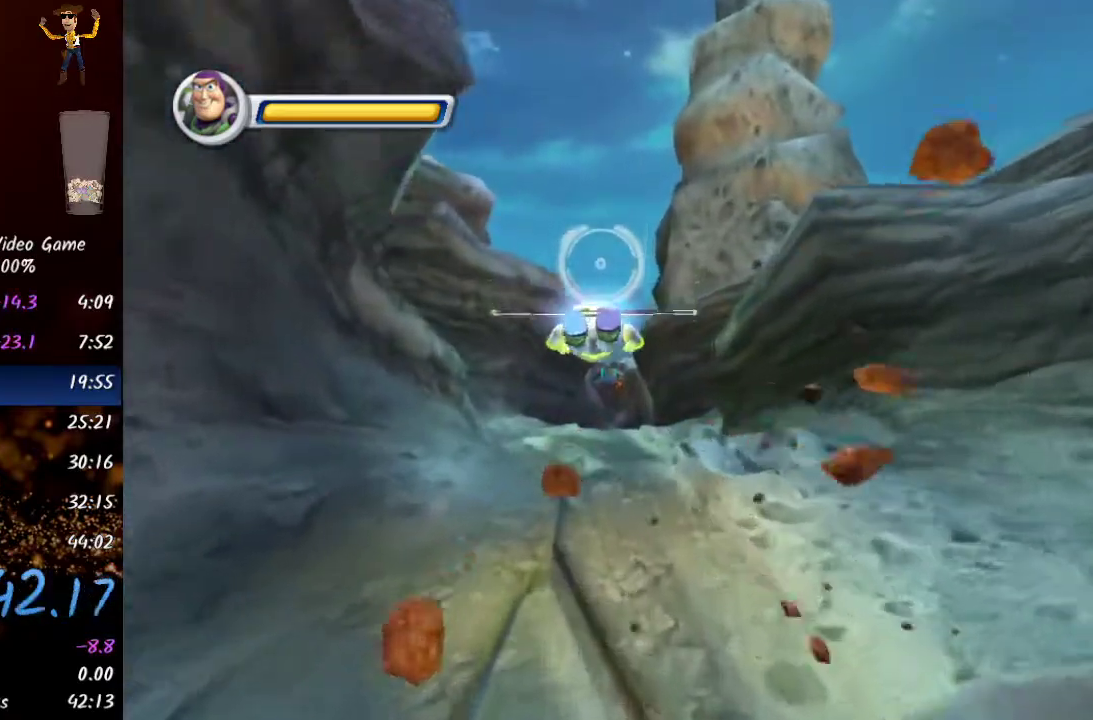
{"buttons": ["A"], "left_stick": "up-right", "events": [[50, "A", "up"], [117, "A", "down"], [200, "A", "up"], [200, "left_stick", "up-right"], [267, "A", "down"], [350, "A", "up"], [433, "A", "down"]]}
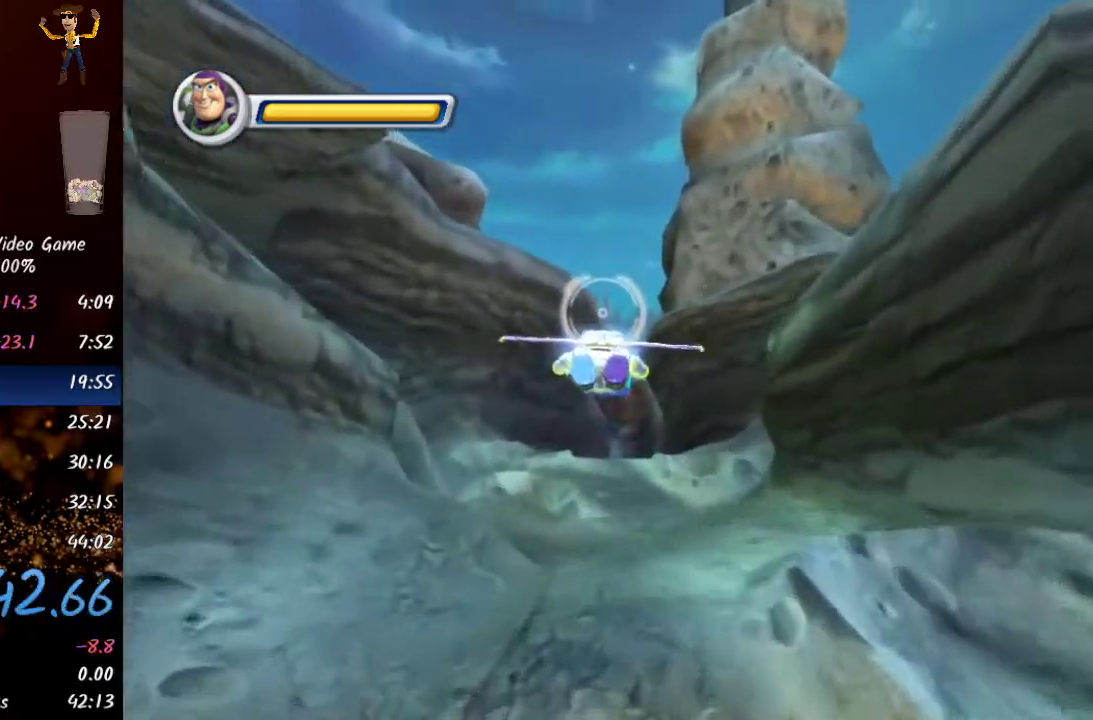
{"buttons": ["A"], "left_stick": "center", "events": [[33, "A", "up"], [67, "left_stick", "center"], [117, "A", "down"], [200, "A", "up"], [267, "left_stick", "up-right"], [300, "A", "down"], [383, "A", "up"], [383, "left_stick", "center"], [500, "A", "down"]]}
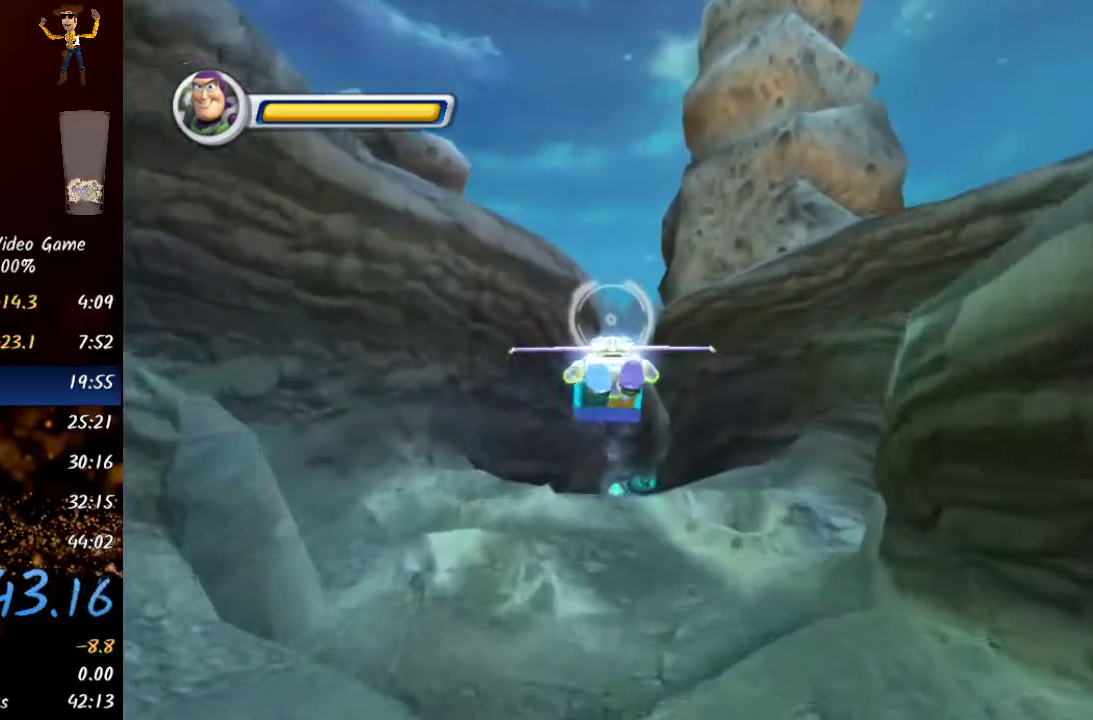
{"buttons": ["A"], "left_stick": "center", "events": [[17, "A", "up"], [150, "A", "down"], [200, "A", "up"], [317, "A", "down"], [367, "A", "up"], [500, "A", "down"]]}
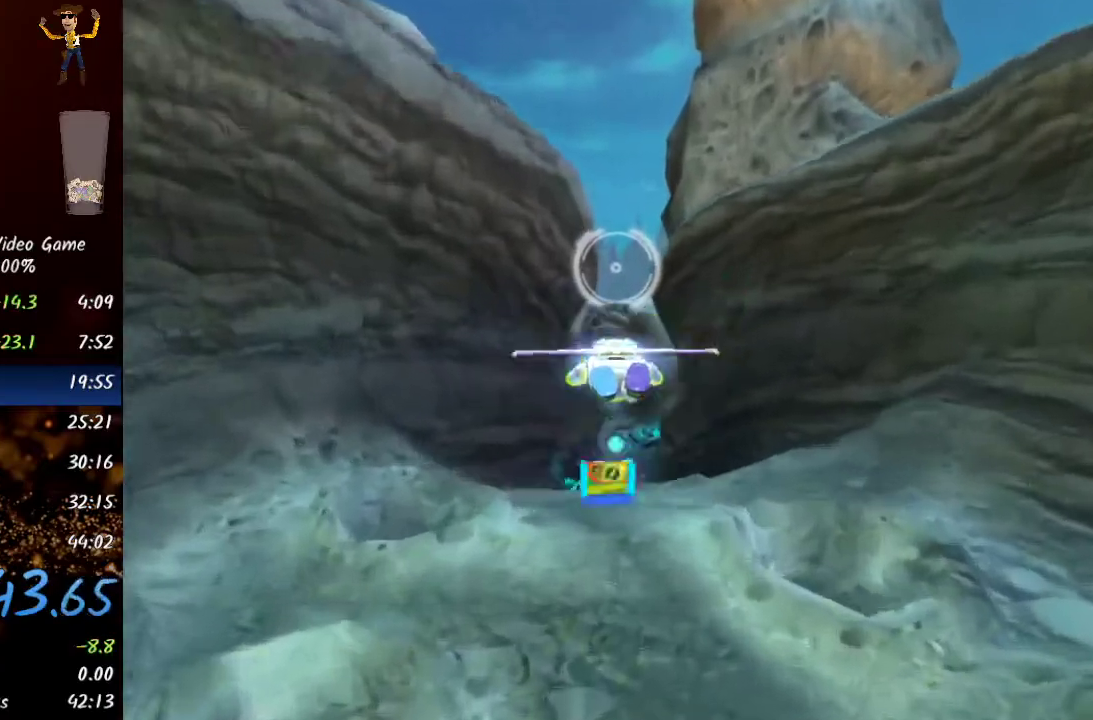
{"buttons": [], "left_stick": "center", "events": [[50, "A", "up"], [167, "A", "down"], [217, "A", "up"], [317, "A", "down"], [367, "A", "up"]]}
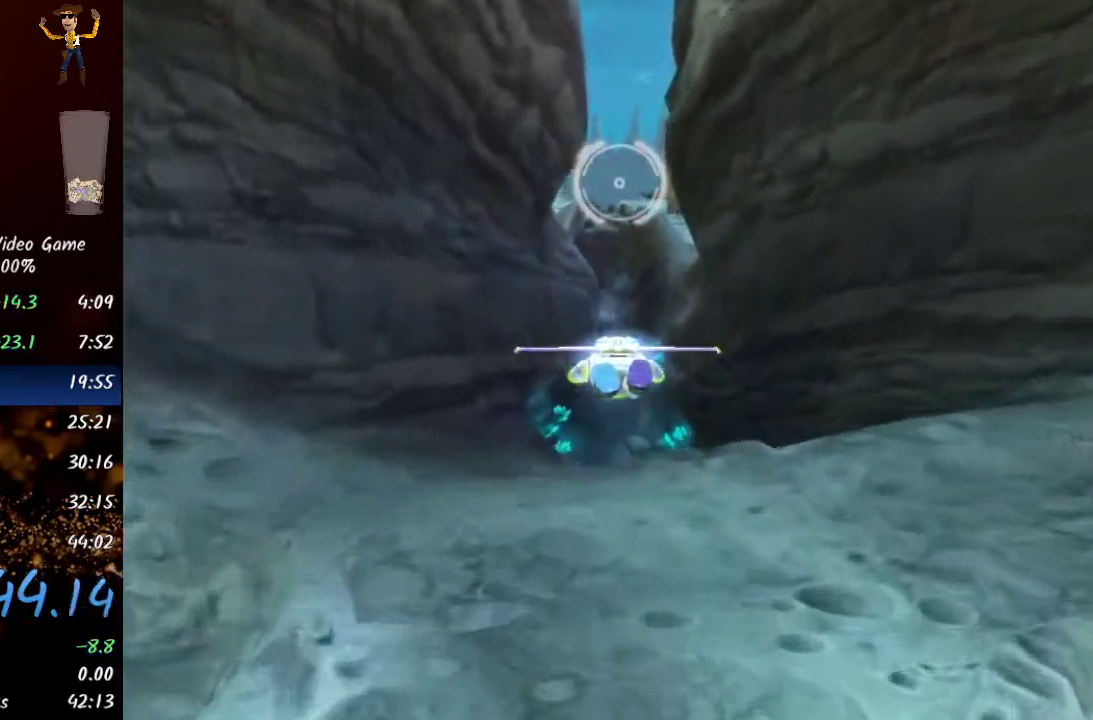
{"buttons": ["A"], "left_stick": "center", "events": [[17, "A", "down"], [50, "A", "up"], [183, "A", "down"], [217, "A", "up"], [300, "A", "down"], [317, "A", "up"], [383, "A", "down"], [417, "A", "up"], [467, "A", "down"]]}
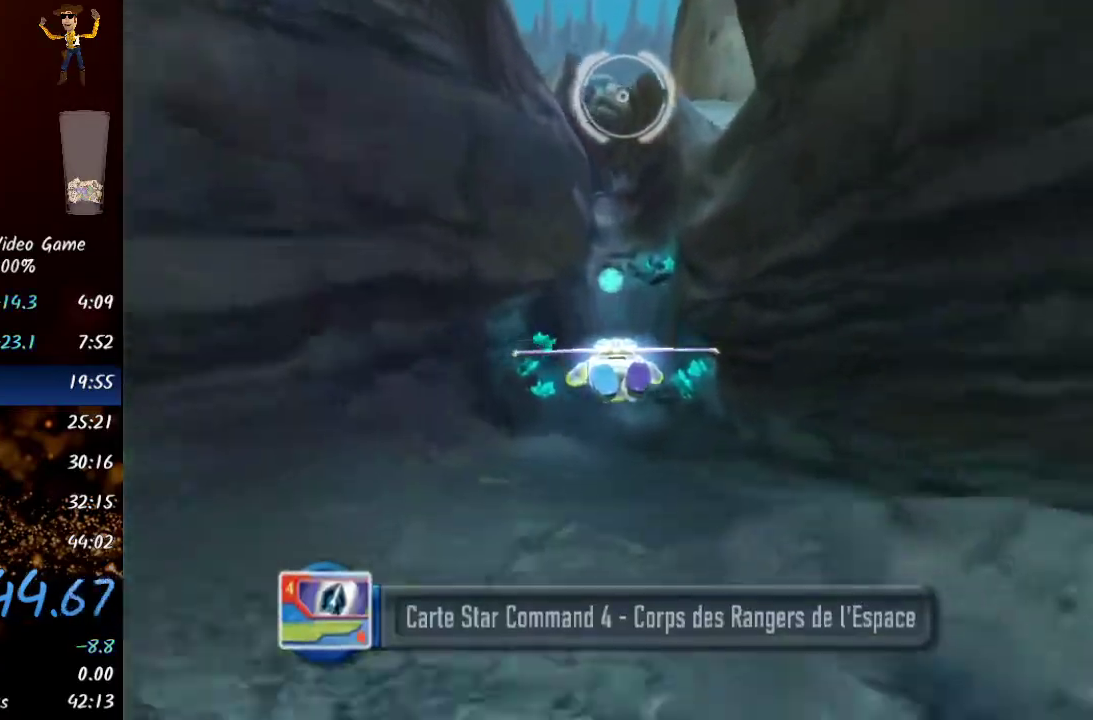
{"buttons": [], "left_stick": "center", "events": [[17, "A", "up"], [83, "A", "down"], [117, "A", "up"], [183, "A", "down"], [217, "A", "up"], [267, "A", "down"], [300, "A", "up"], [367, "A", "down"], [400, "A", "up"], [467, "A", "down"], [500, "A", "up"]]}
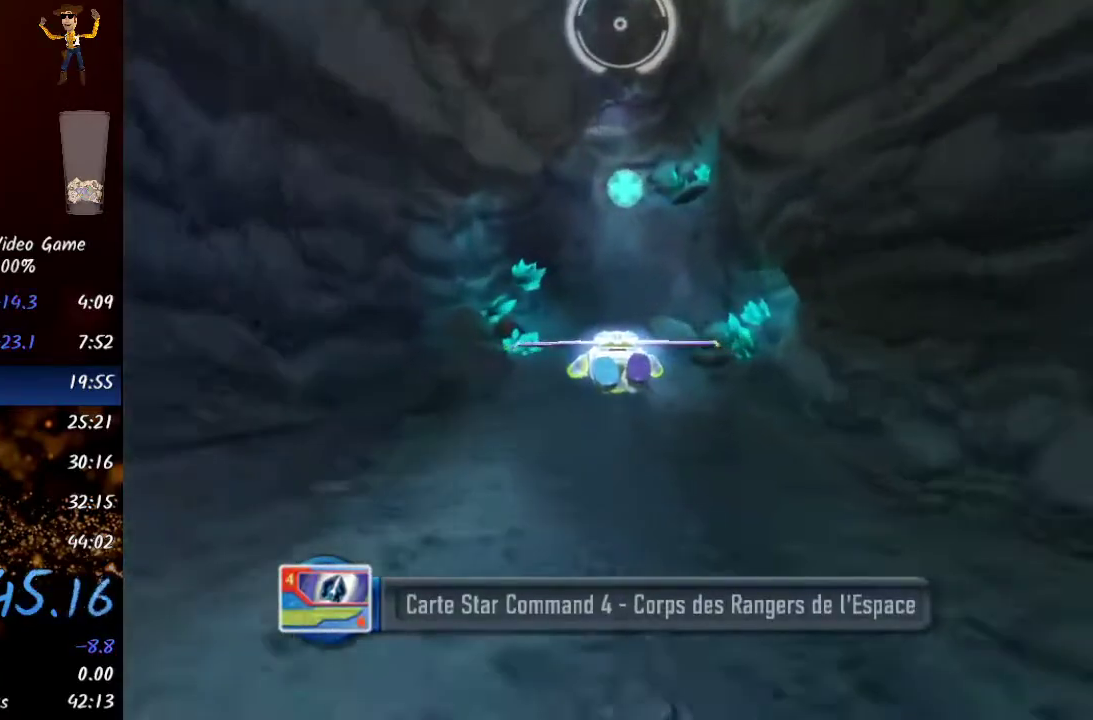
{"buttons": ["A"], "left_stick": "center", "events": [[367, "A", "down"], [400, "A", "up"], [483, "A", "down"]]}
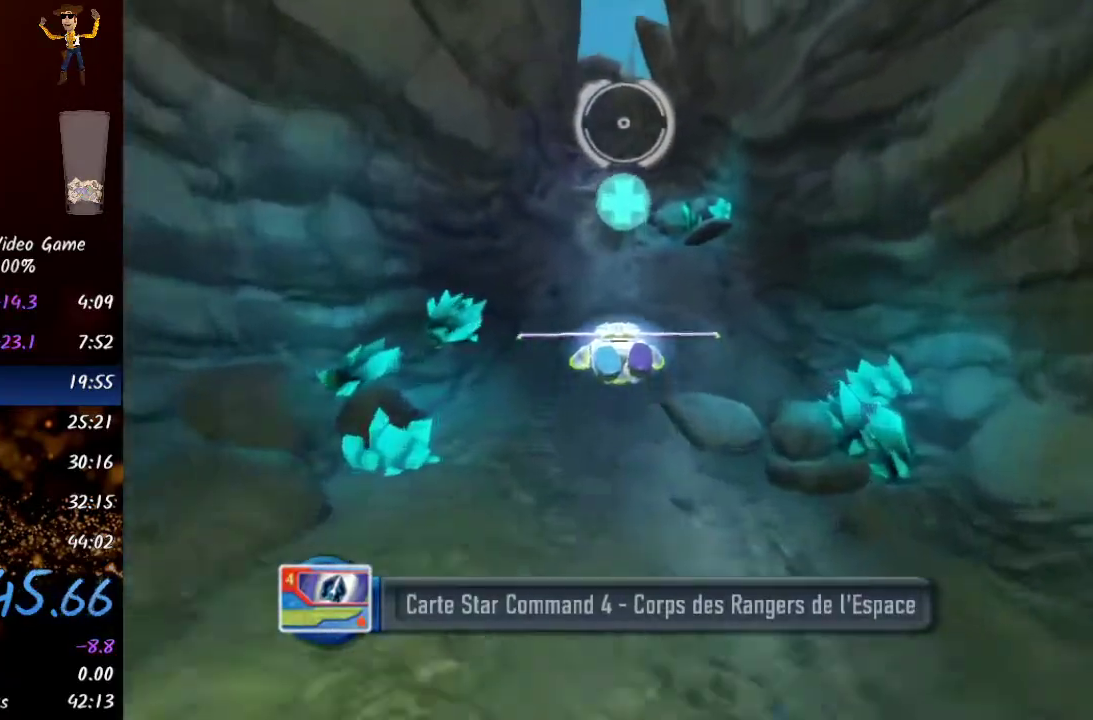
{"buttons": ["A"], "left_stick": "center", "events": [[17, "A", "up"], [83, "A", "down"], [117, "A", "up"], [183, "A", "down"], [217, "A", "up"], [283, "A", "down"], [300, "A", "up"], [367, "A", "down"], [417, "A", "up"], [467, "A", "down"]]}
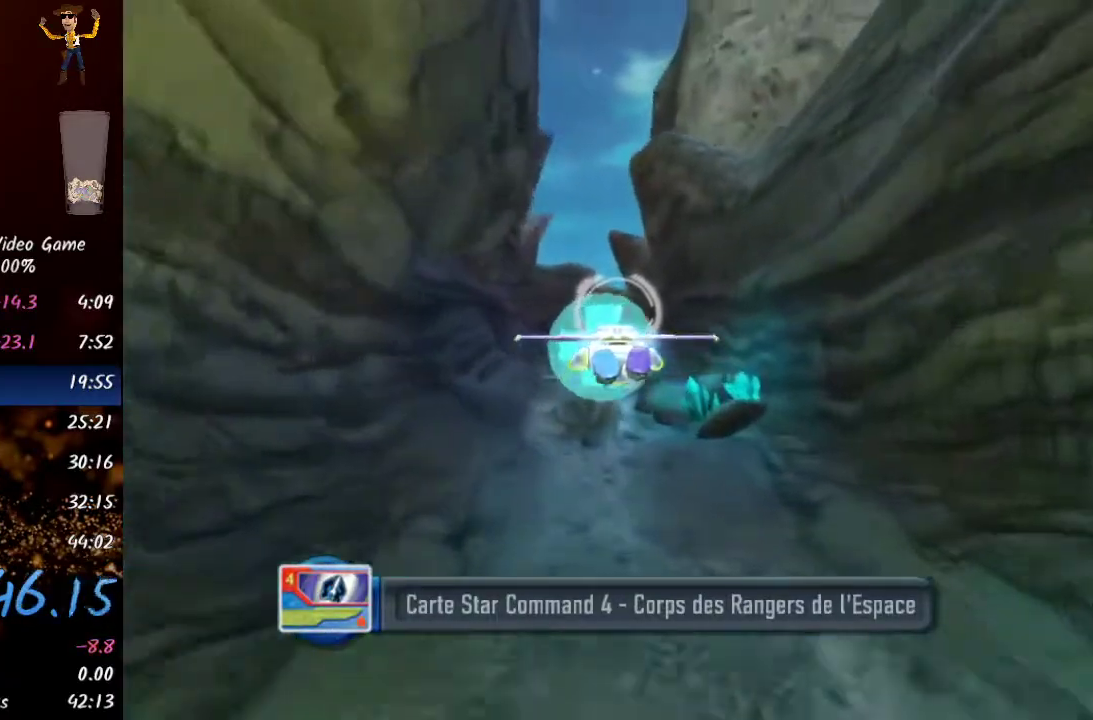
{"buttons": ["A"], "left_stick": "center", "events": [[17, "A", "up"], [83, "A", "down"], [117, "A", "up"], [183, "A", "down"], [217, "A", "up"], [267, "A", "down"], [317, "A", "up"], [383, "A", "down"], [417, "A", "up"], [500, "A", "down"]]}
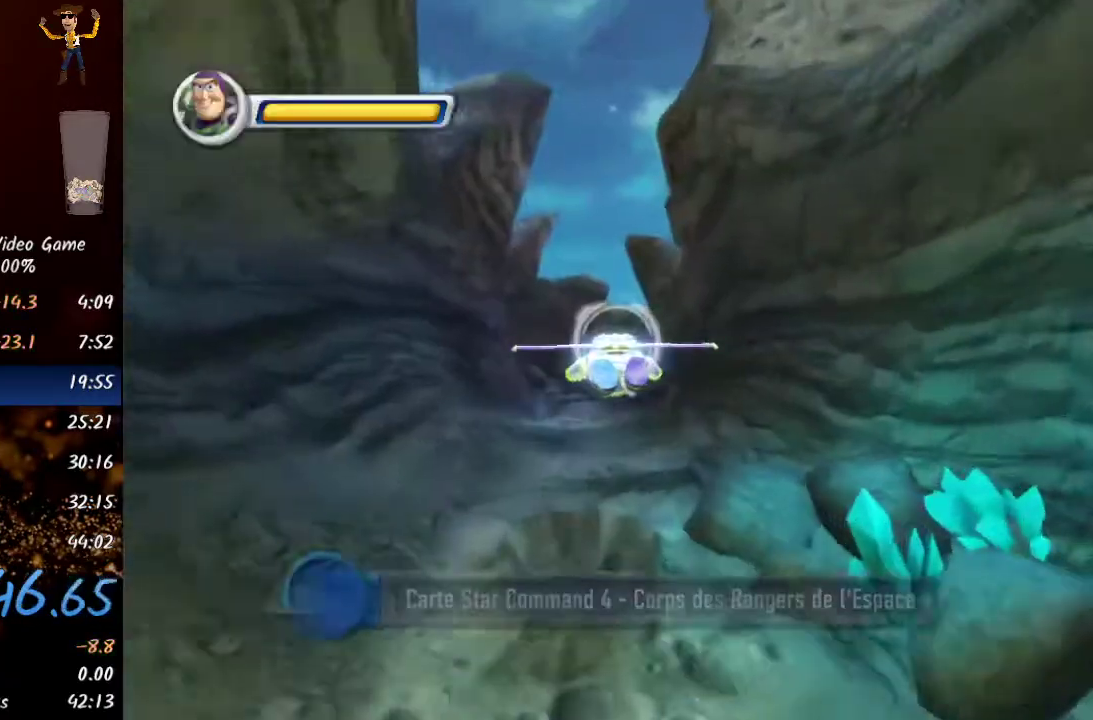
{"buttons": [], "left_stick": "center", "events": [[33, "A", "up"], [83, "left_stick", "right"], [100, "A", "down"], [133, "A", "up"], [217, "A", "down"], [250, "A", "up"], [500, "left_stick", "center"]]}
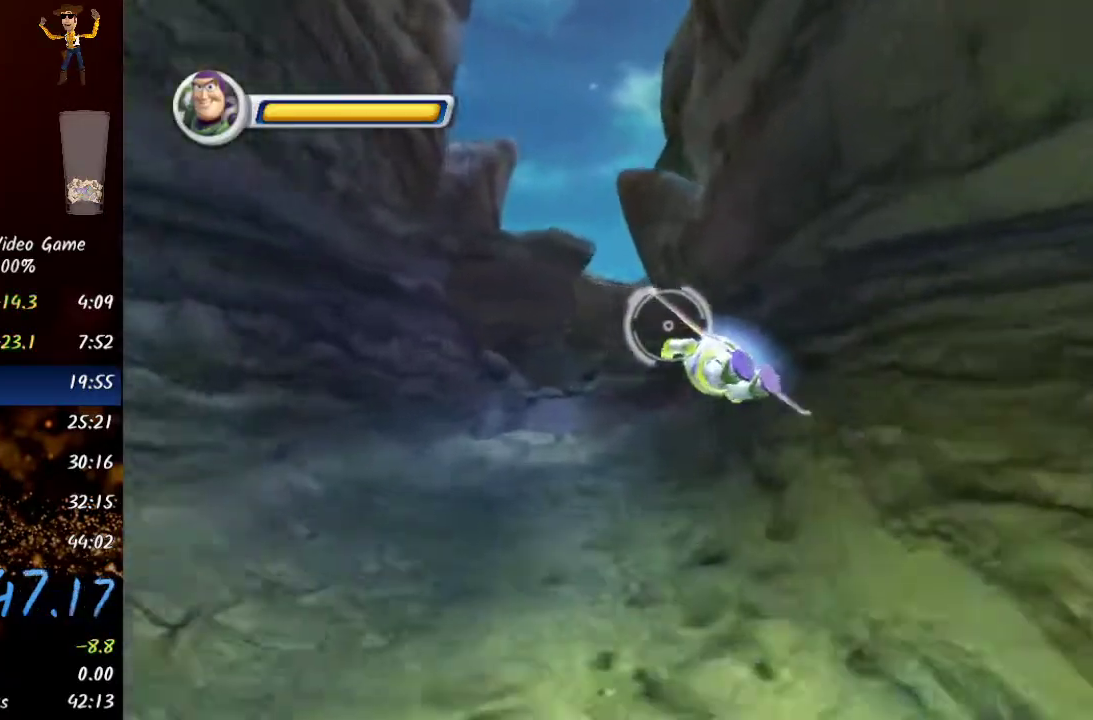
{"buttons": [], "left_stick": "center", "events": [[250, "left_stick", "up-right"], [483, "left_stick", "center"]]}